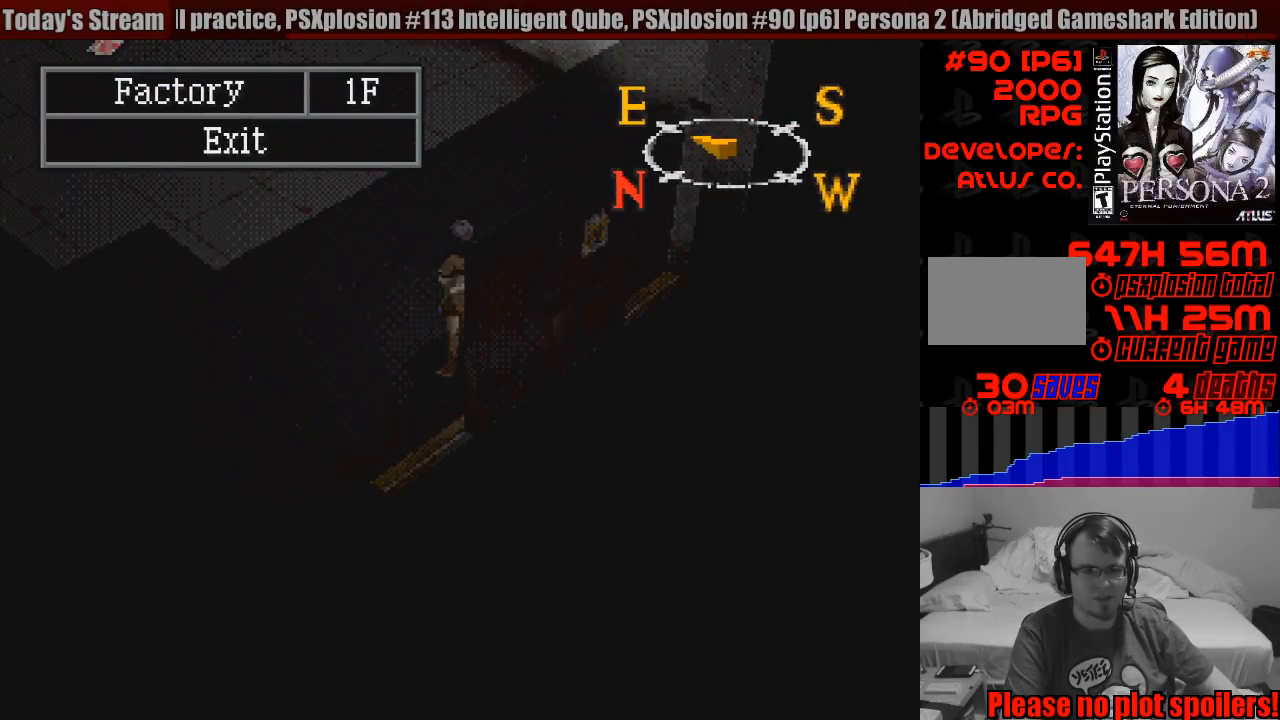
Gameplay with a controller (PlayStation layout); each line is a JSON object with the inputs held at the frame after it. "events" lists button and stick changes between this image and that frame as [ms after this image, input, new state], when the widget could be followed in between. Not read: L3 R3.
{"buttons": [], "events": [[50, "L1", "down"], [150, "L1", "up"]]}
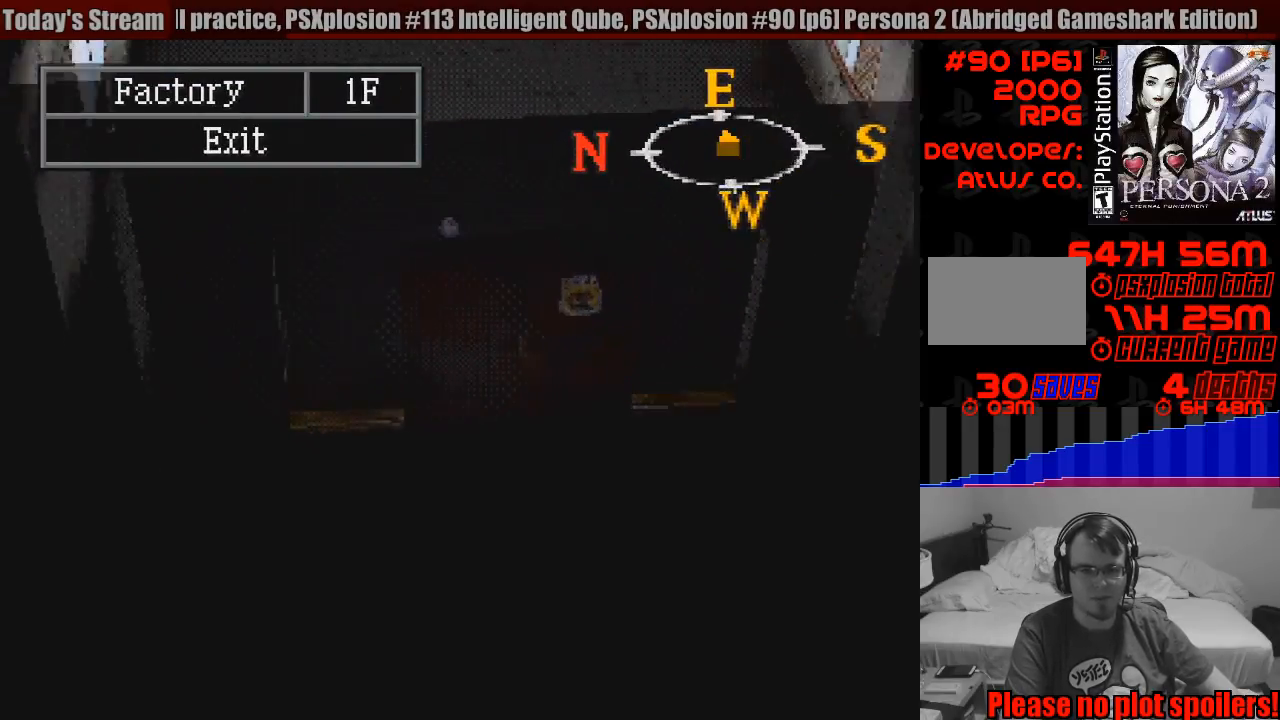
{"buttons": [], "events": []}
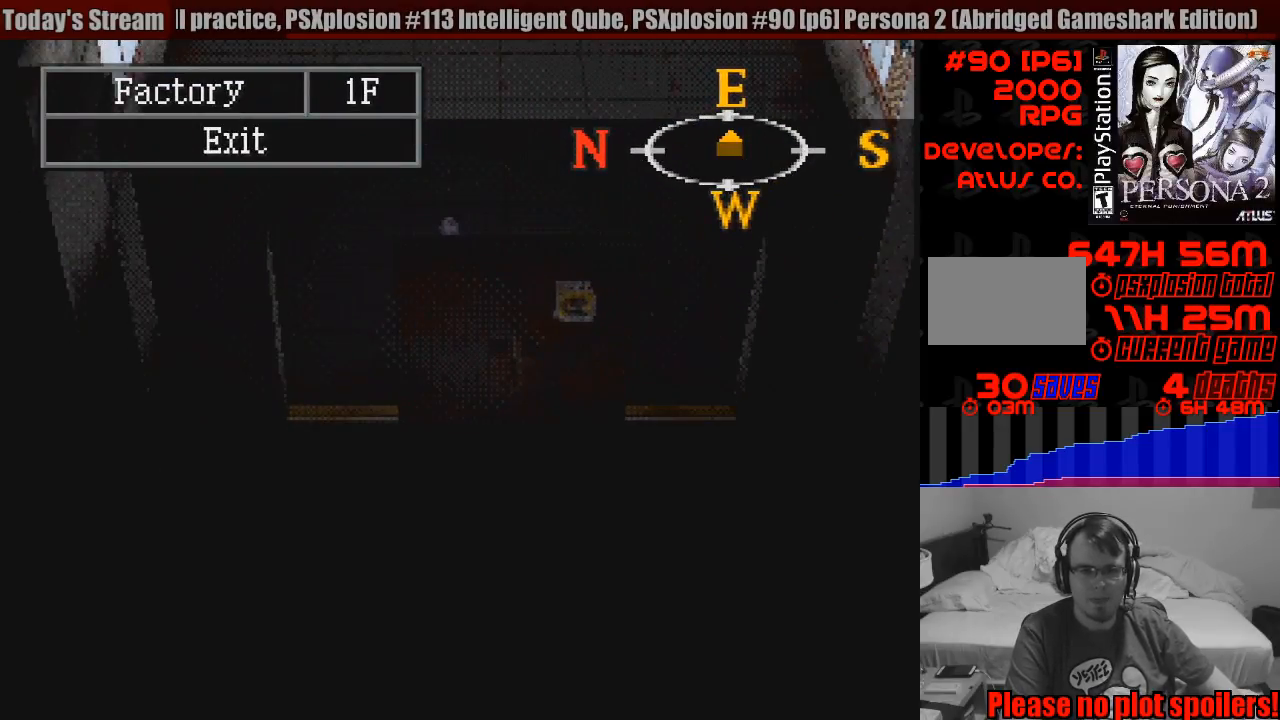
{"buttons": [], "events": [[333, "SQUARE", "down"], [450, "SQUARE", "up"]]}
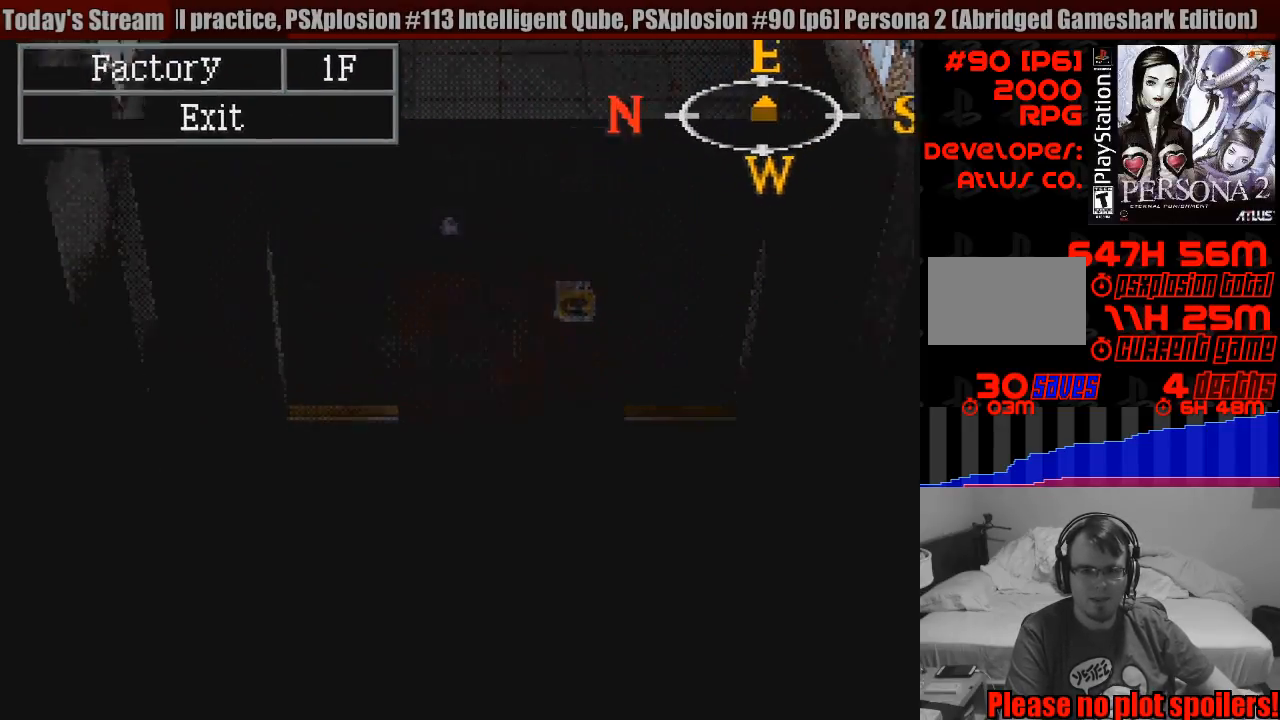
{"buttons": [], "events": []}
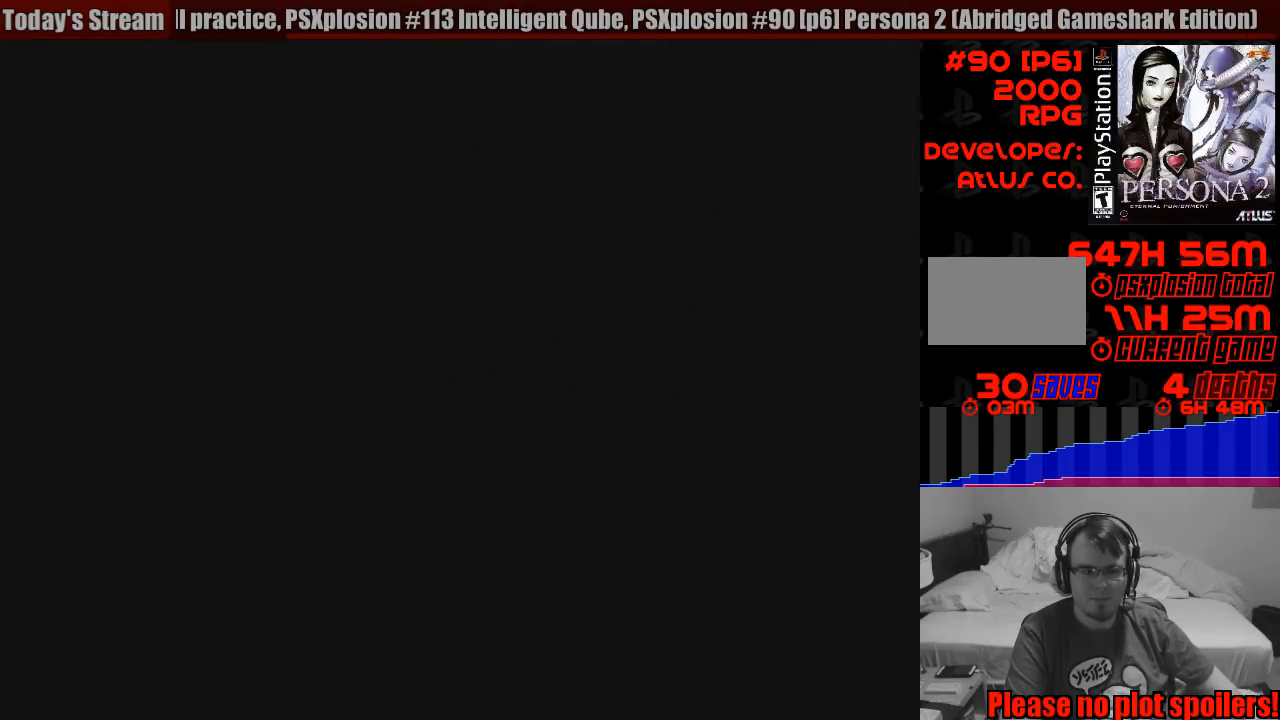
{"buttons": [], "events": []}
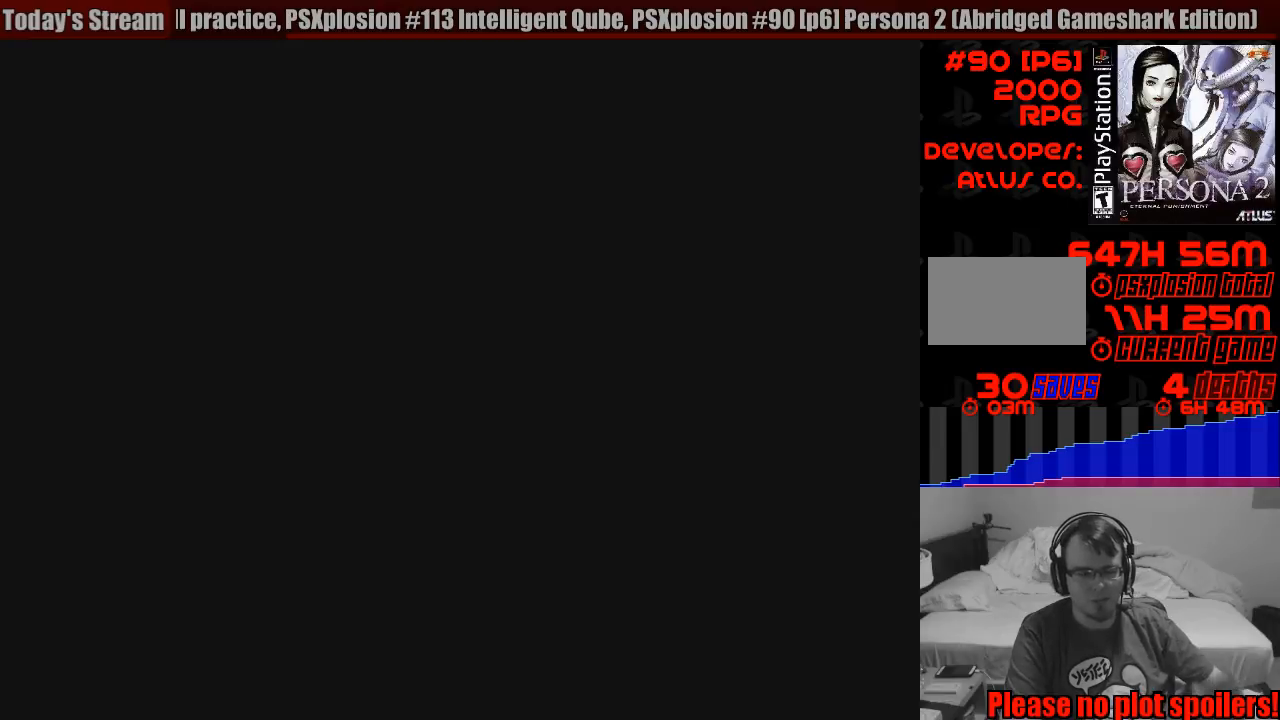
{"buttons": [], "events": []}
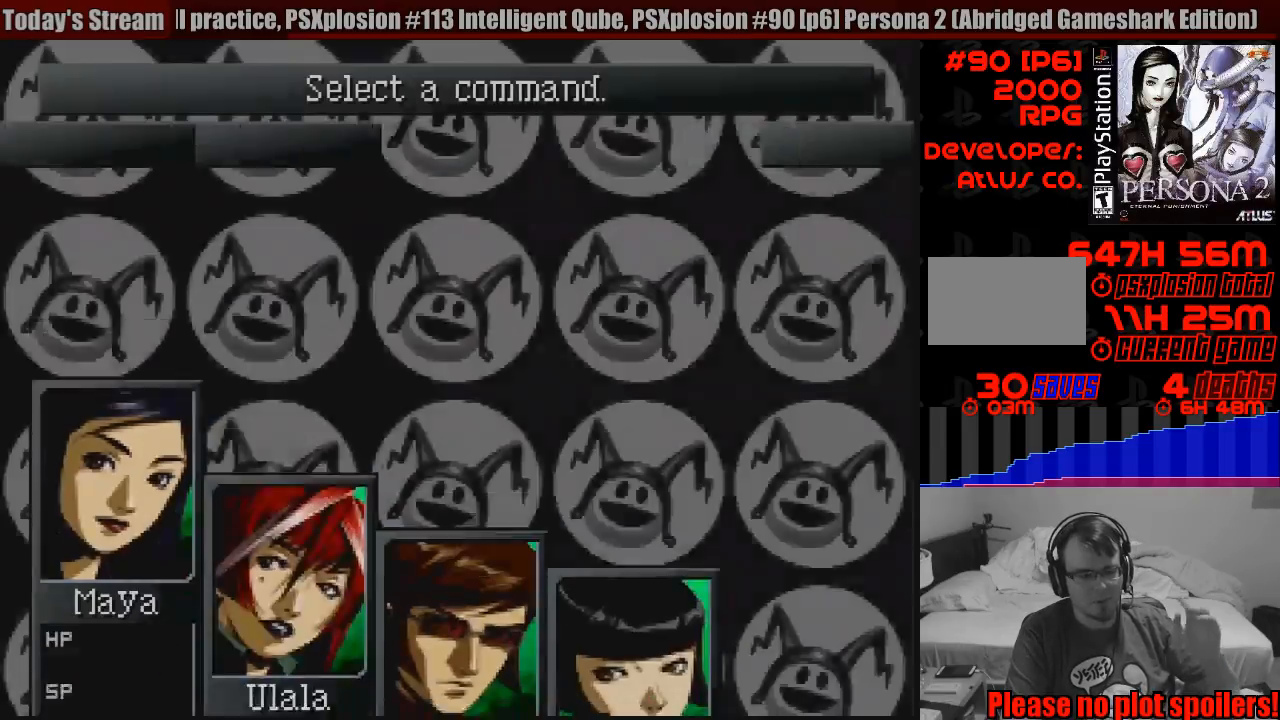
{"buttons": [], "events": []}
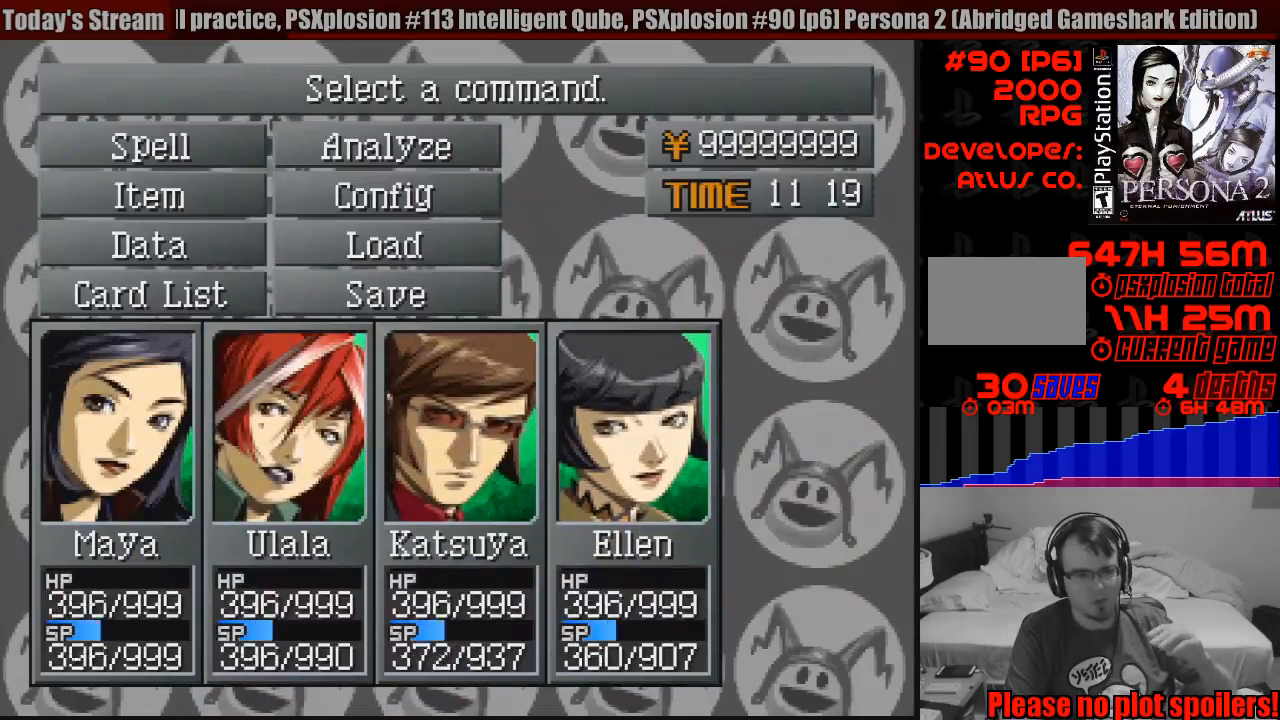
{"buttons": [], "events": []}
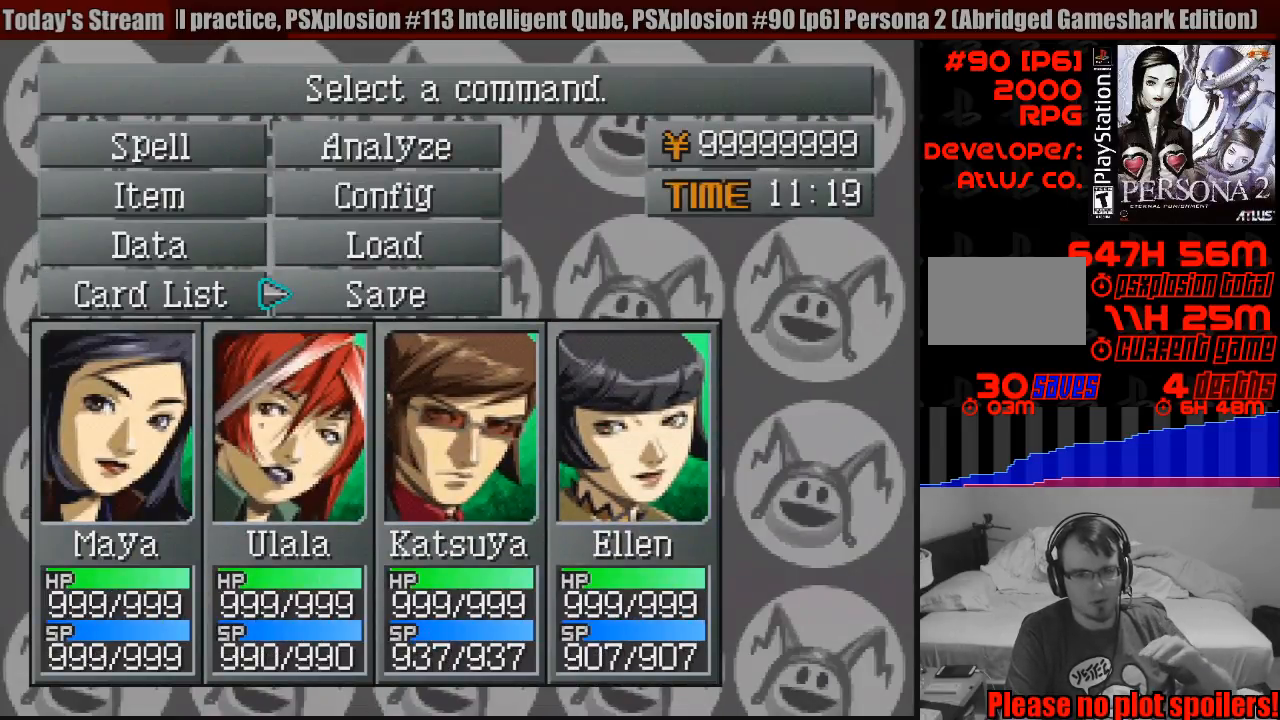
{"buttons": [], "events": []}
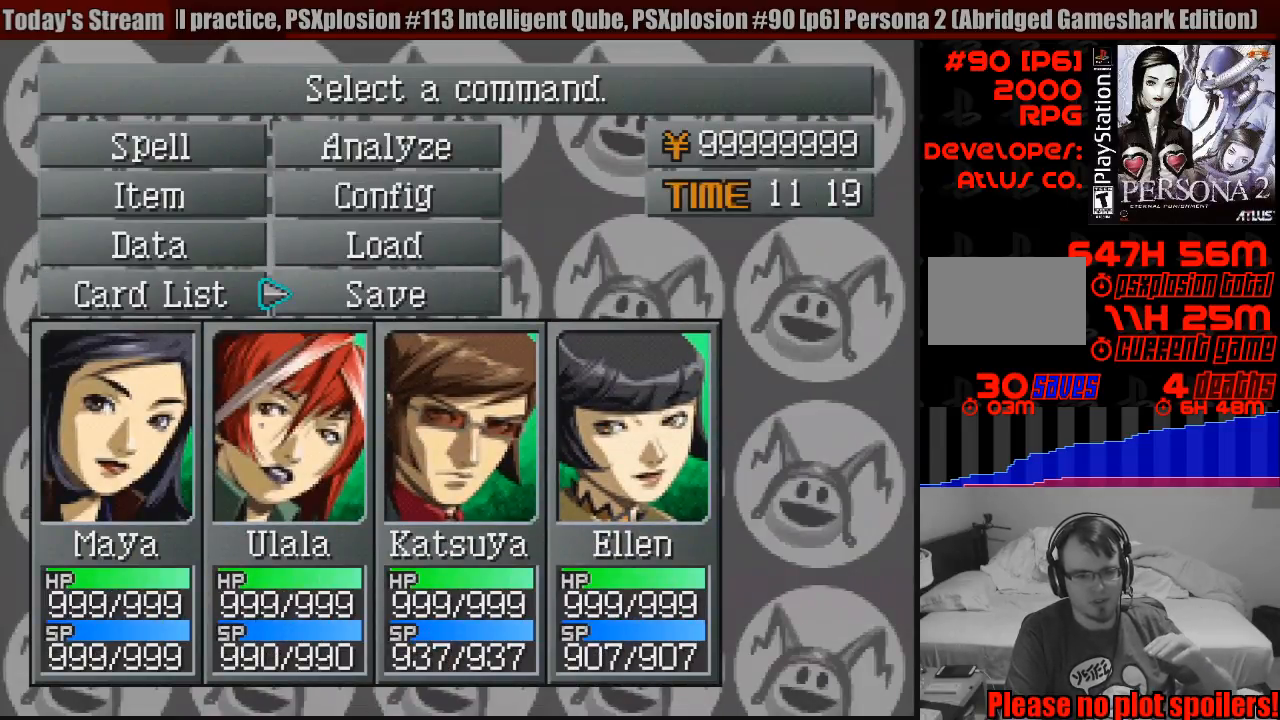
{"buttons": [], "events": []}
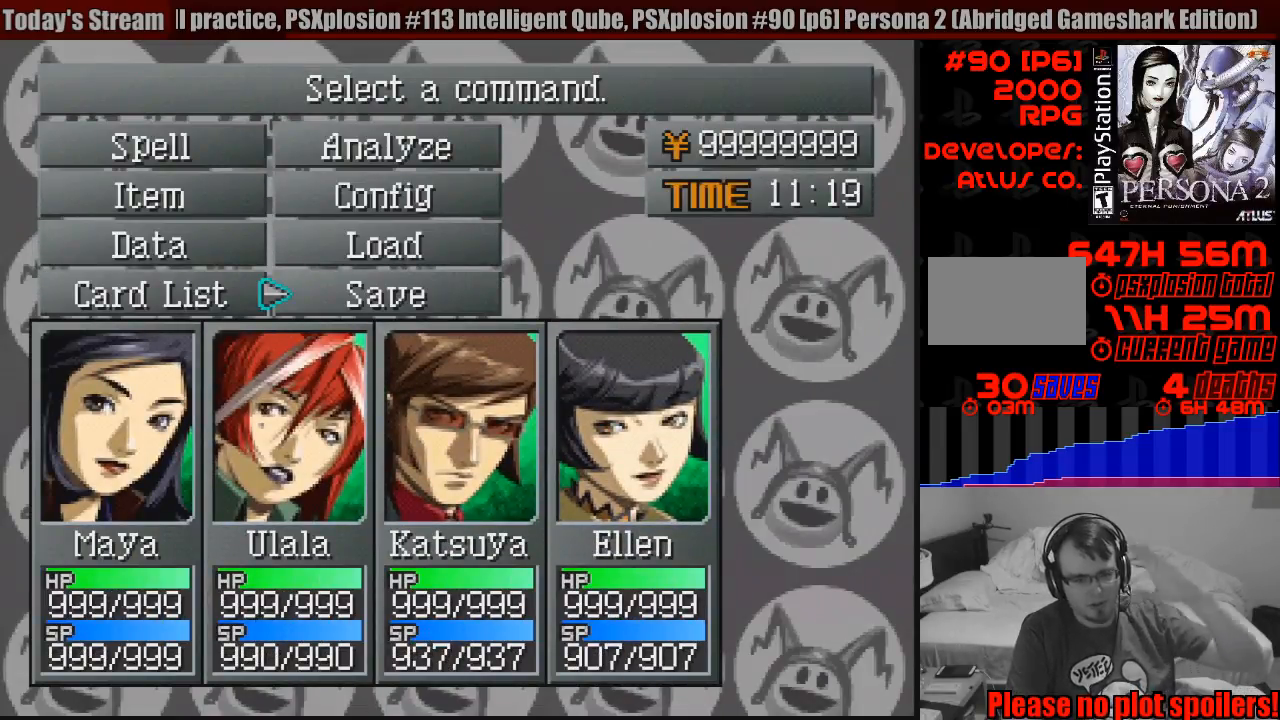
{"buttons": [], "events": []}
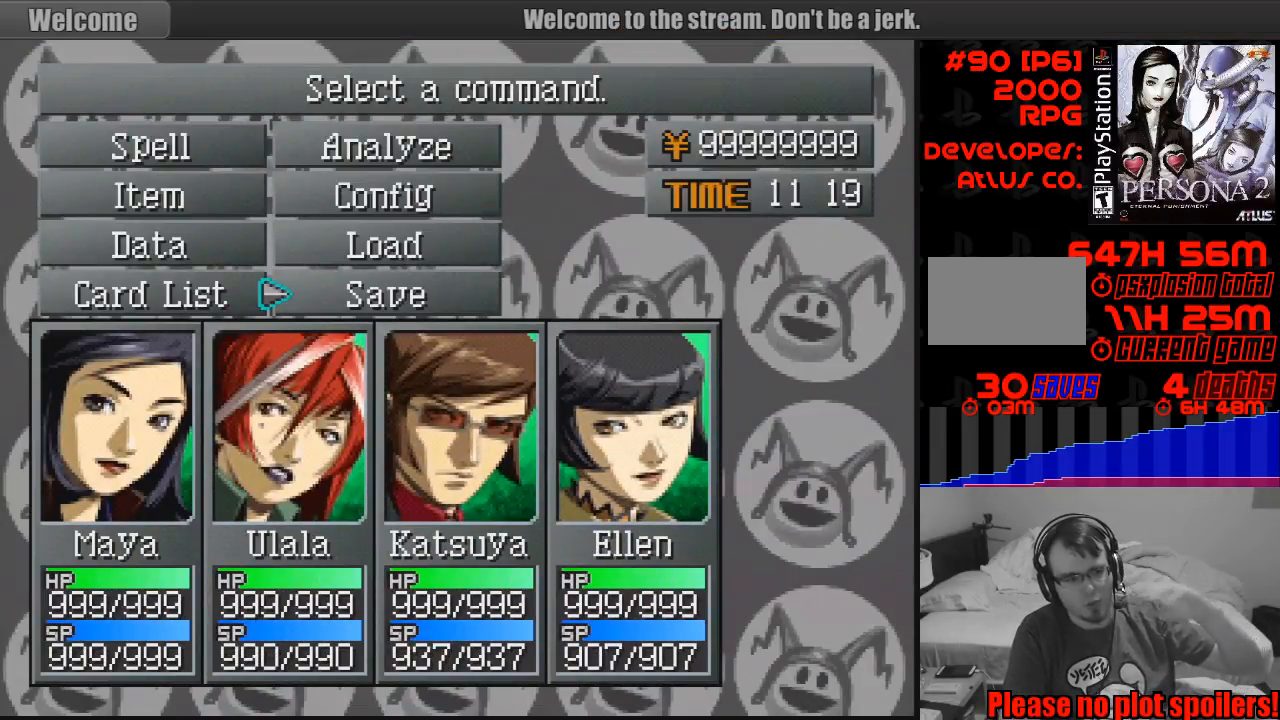
{"buttons": [], "events": []}
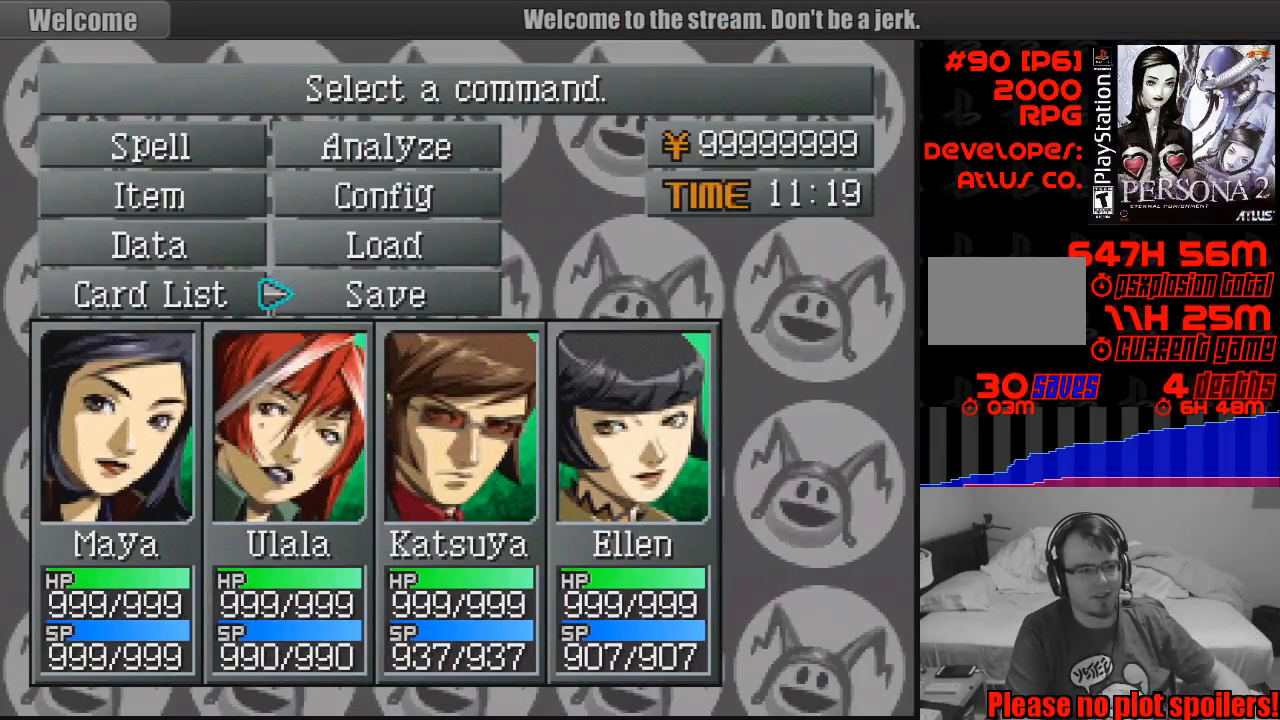
{"buttons": [], "events": []}
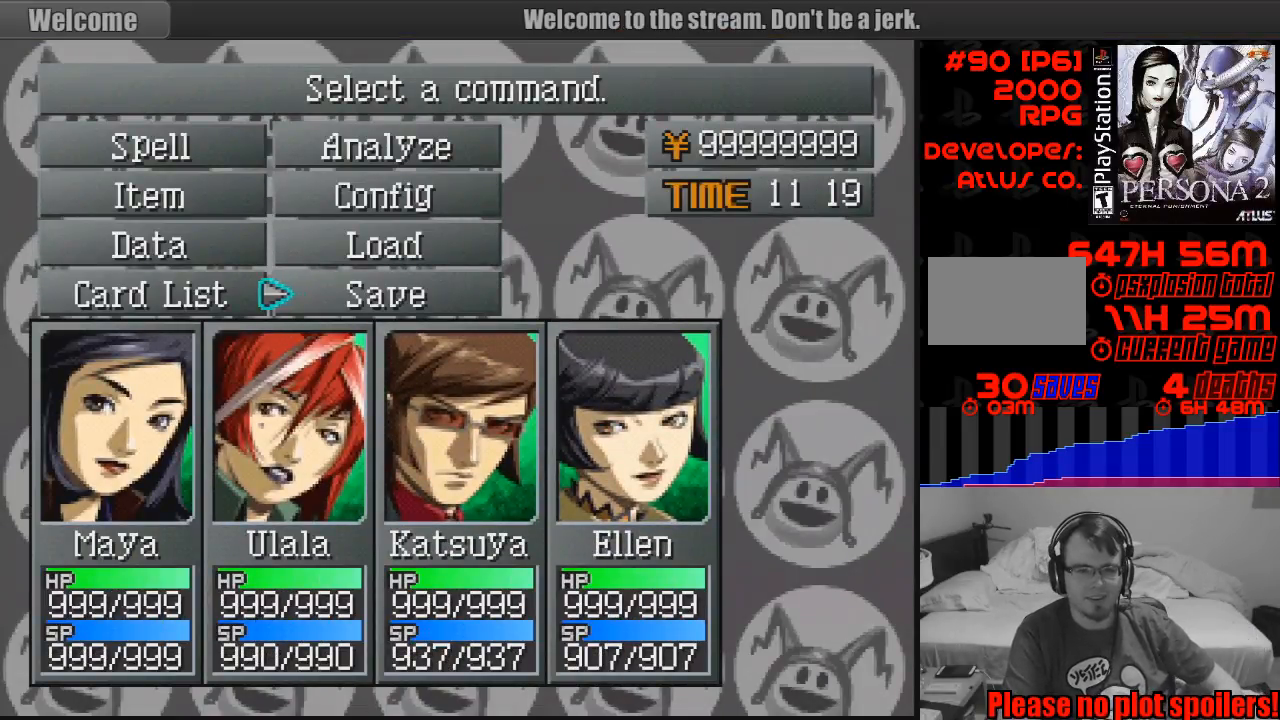
{"buttons": ["DPAD_LEFT"], "events": [[267, "DPAD_UP", "down"], [350, "DPAD_UP", "up"], [450, "DPAD_LEFT", "down"]]}
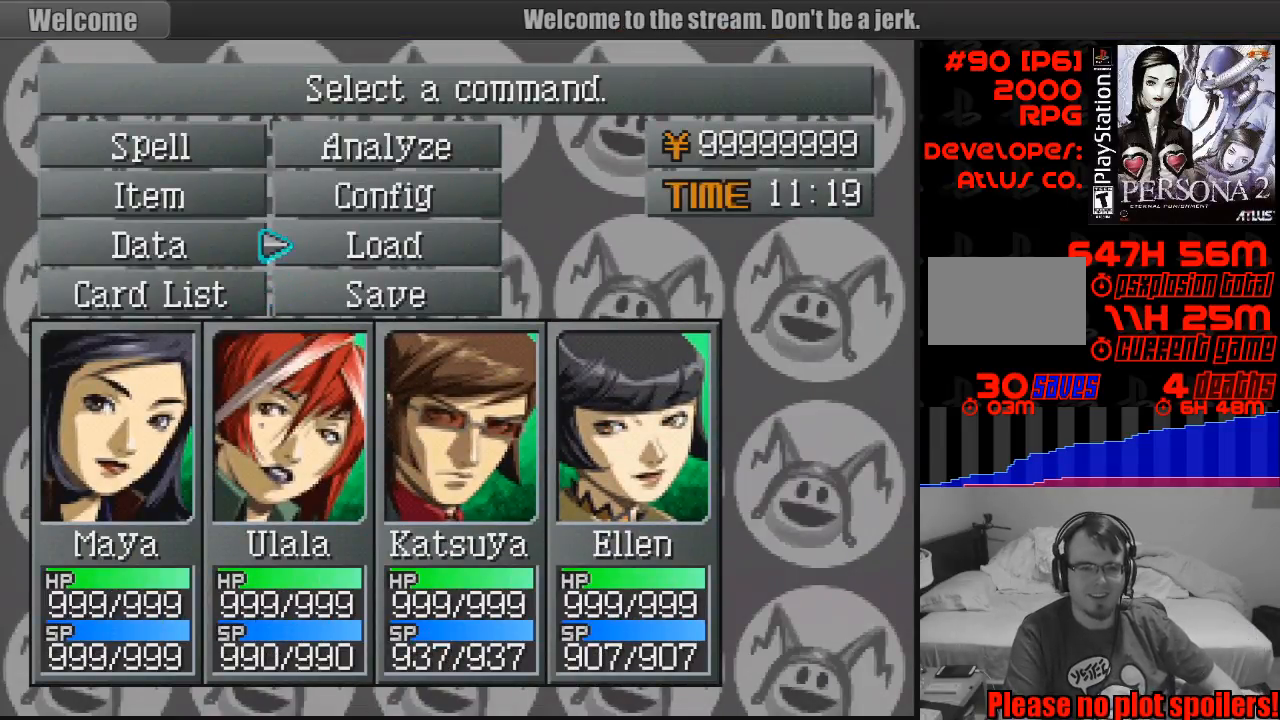
{"buttons": ["CROSS"], "events": [[67, "DPAD_LEFT", "up"], [200, "DPAD_UP", "down"], [283, "DPAD_UP", "up"], [467, "CROSS", "down"]]}
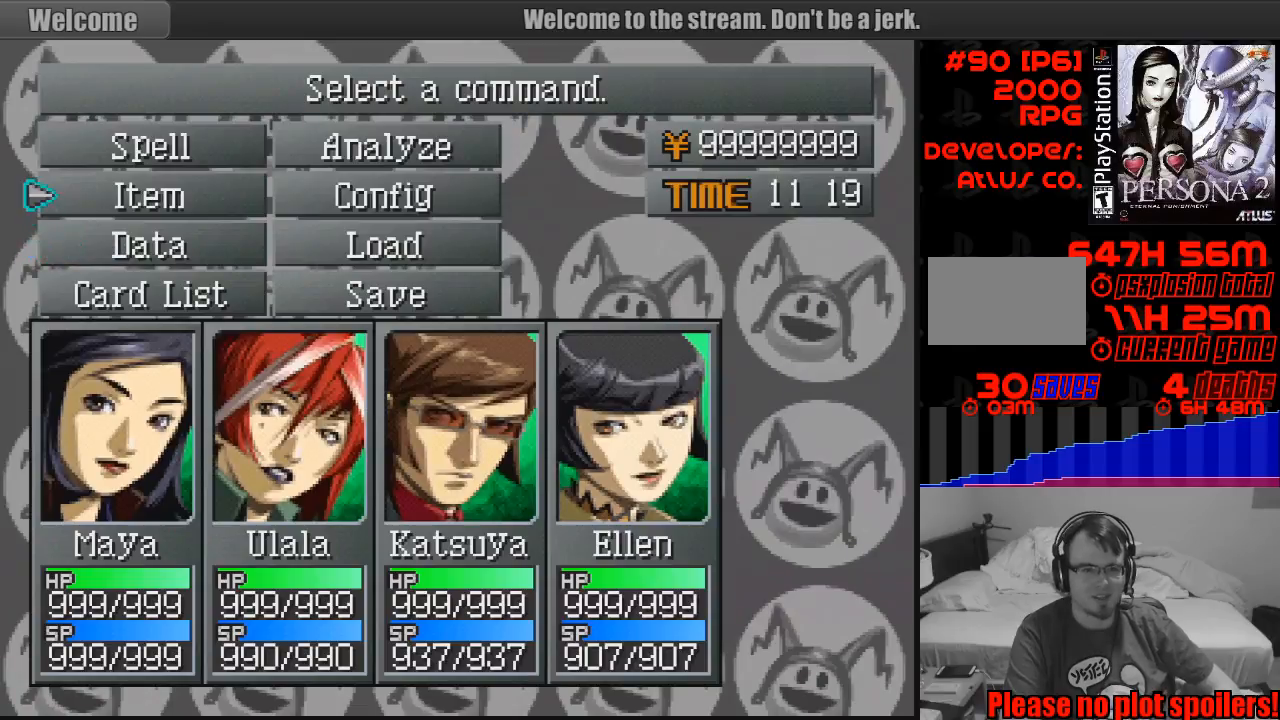
{"buttons": [], "events": [[100, "CROSS", "up"]]}
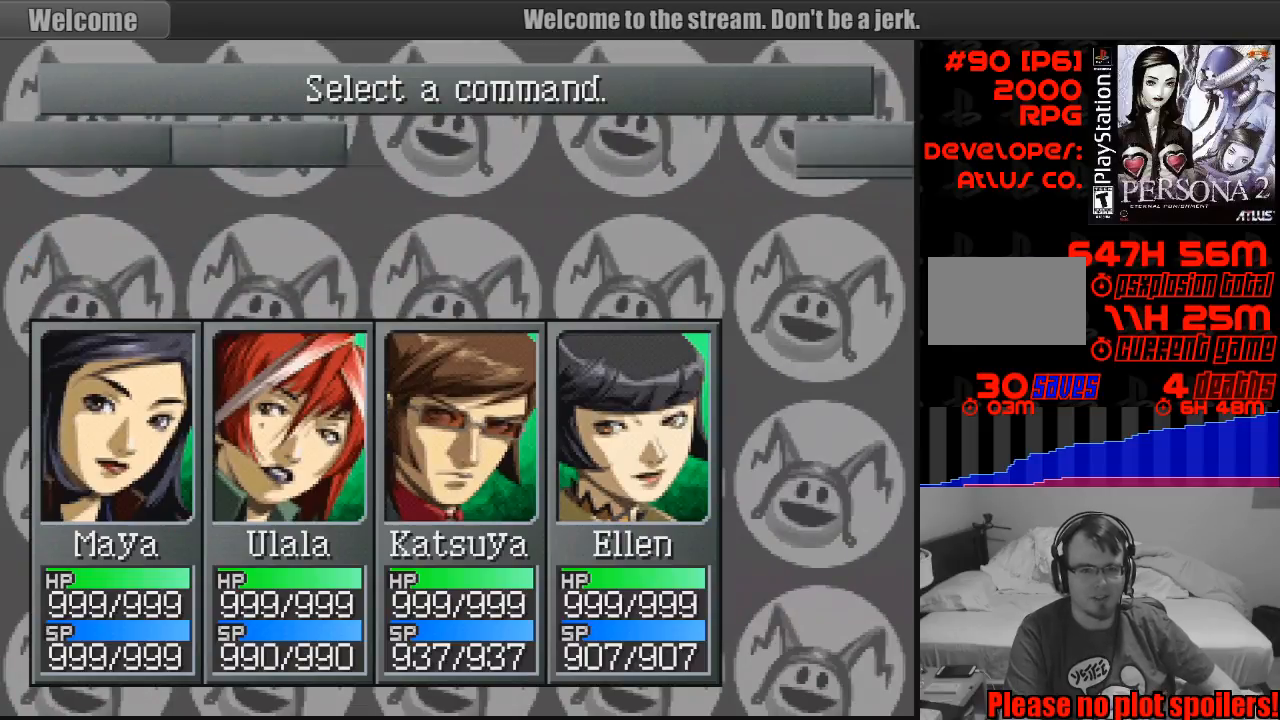
{"buttons": [], "events": []}
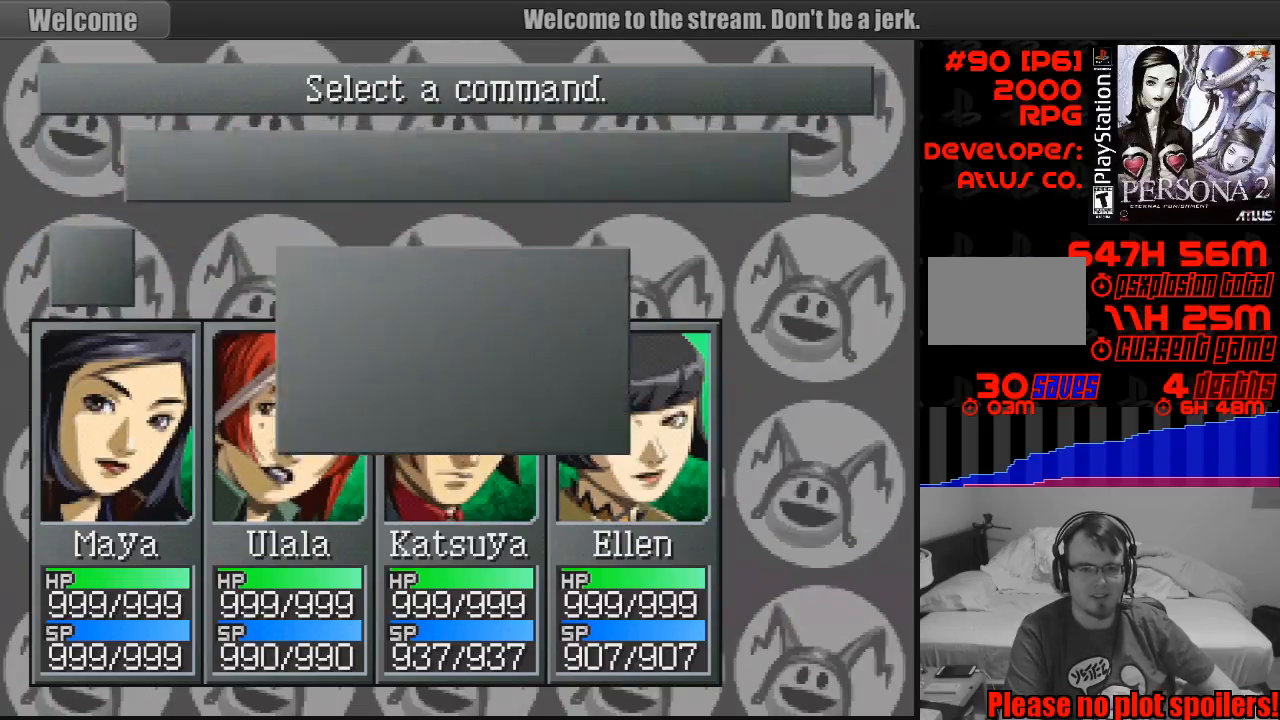
{"buttons": [], "events": []}
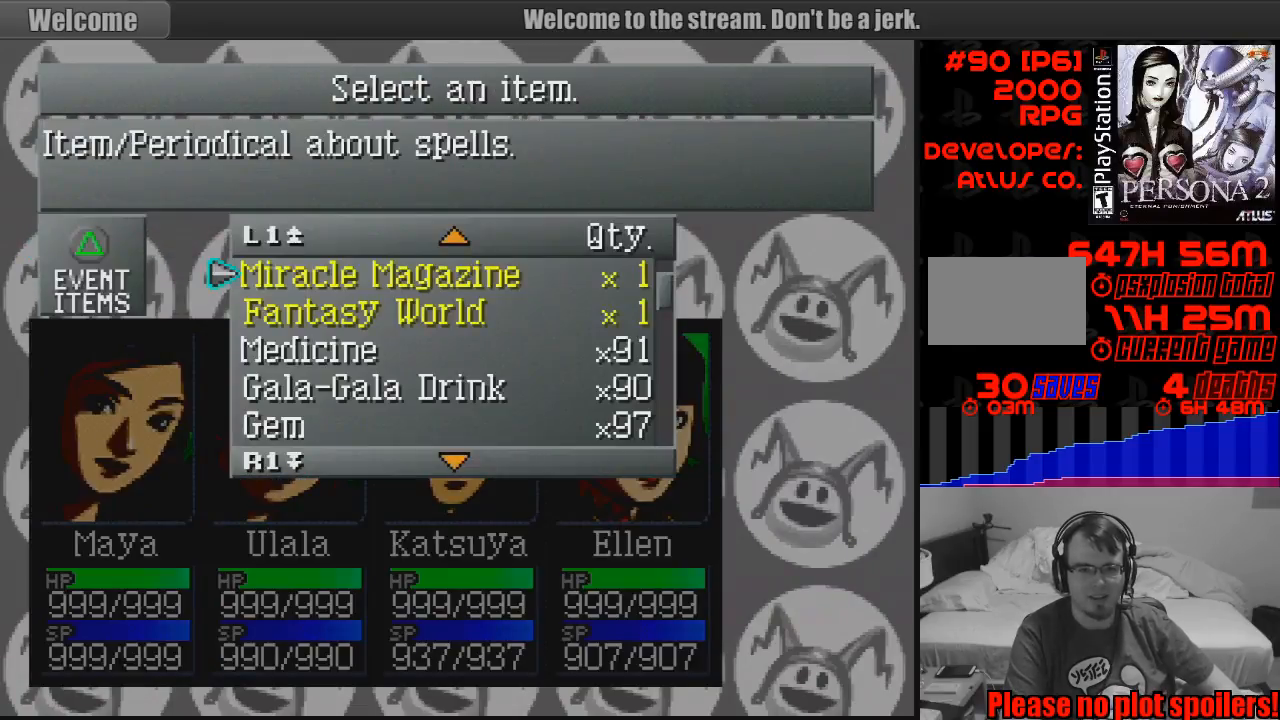
{"buttons": [], "events": [[317, "L1", "down"], [417, "L1", "up"]]}
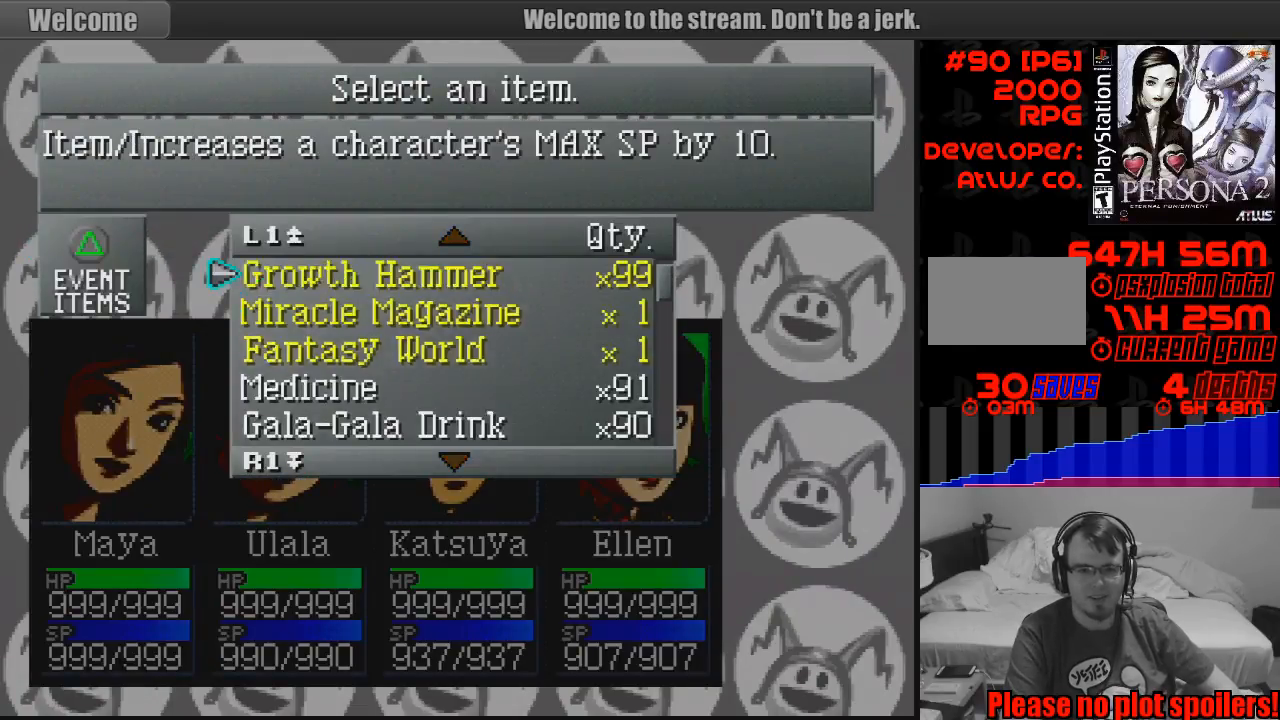
{"buttons": [], "events": []}
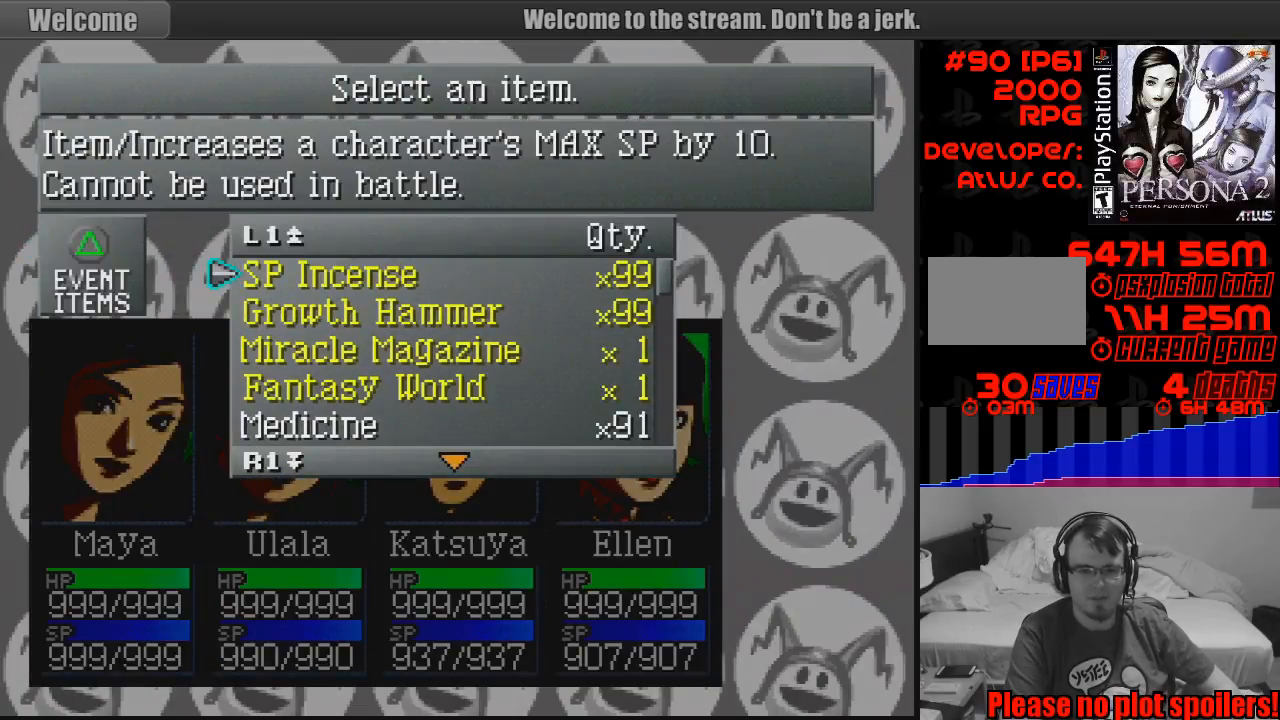
{"buttons": [], "events": [[50, "L1", "down"], [200, "L1", "up"], [317, "L1", "down"], [417, "L1", "up"]]}
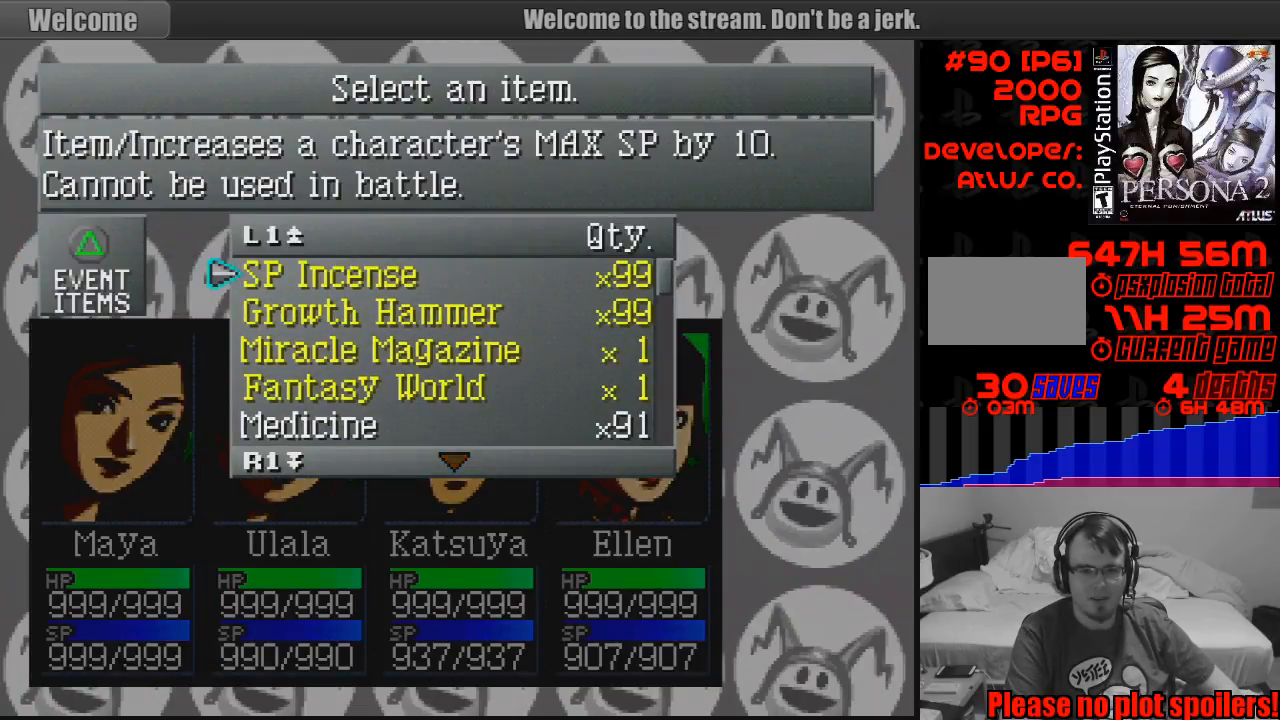
{"buttons": [], "events": [[50, "L1", "down"], [167, "L1", "up"], [333, "DPAD_DOWN", "down"], [450, "DPAD_DOWN", "up"]]}
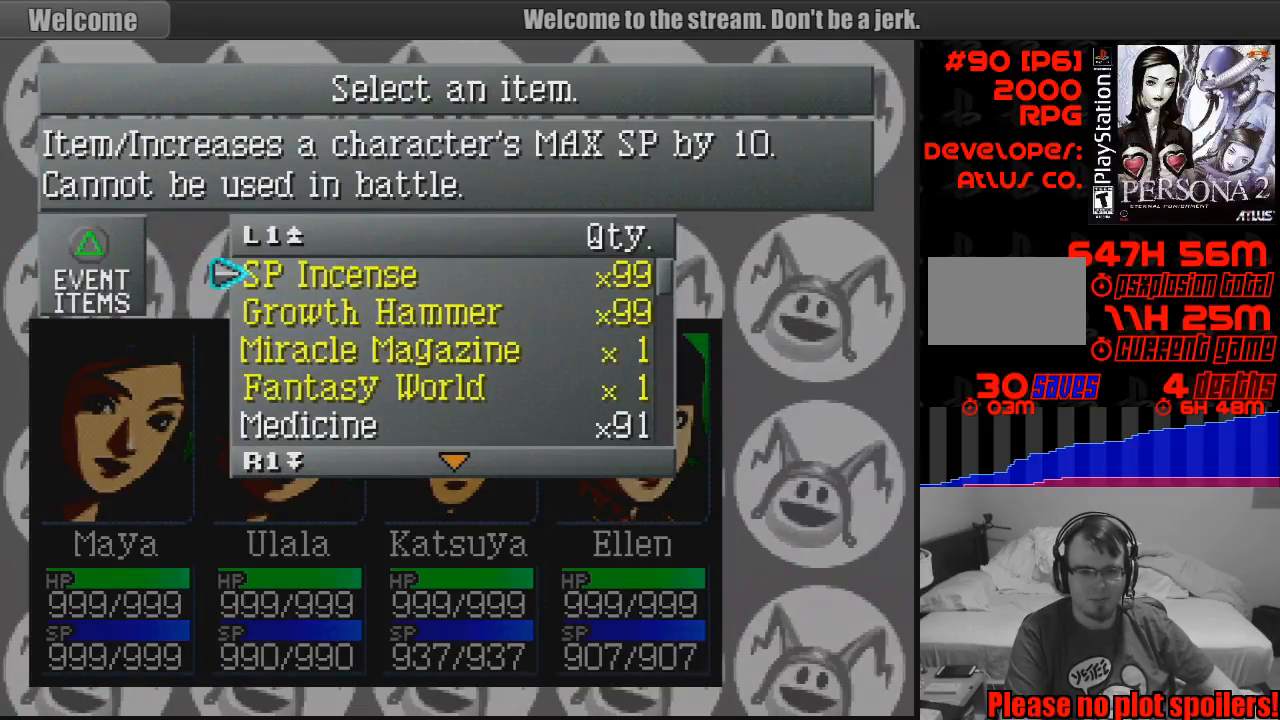
{"buttons": ["DPAD_DOWN"], "events": [[33, "DPAD_DOWN", "down"], [83, "DPAD_DOWN", "up"], [183, "DPAD_DOWN", "down"], [267, "DPAD_DOWN", "up"], [317, "DPAD_DOWN", "down"], [417, "DPAD_DOWN", "up"], [483, "DPAD_DOWN", "down"]]}
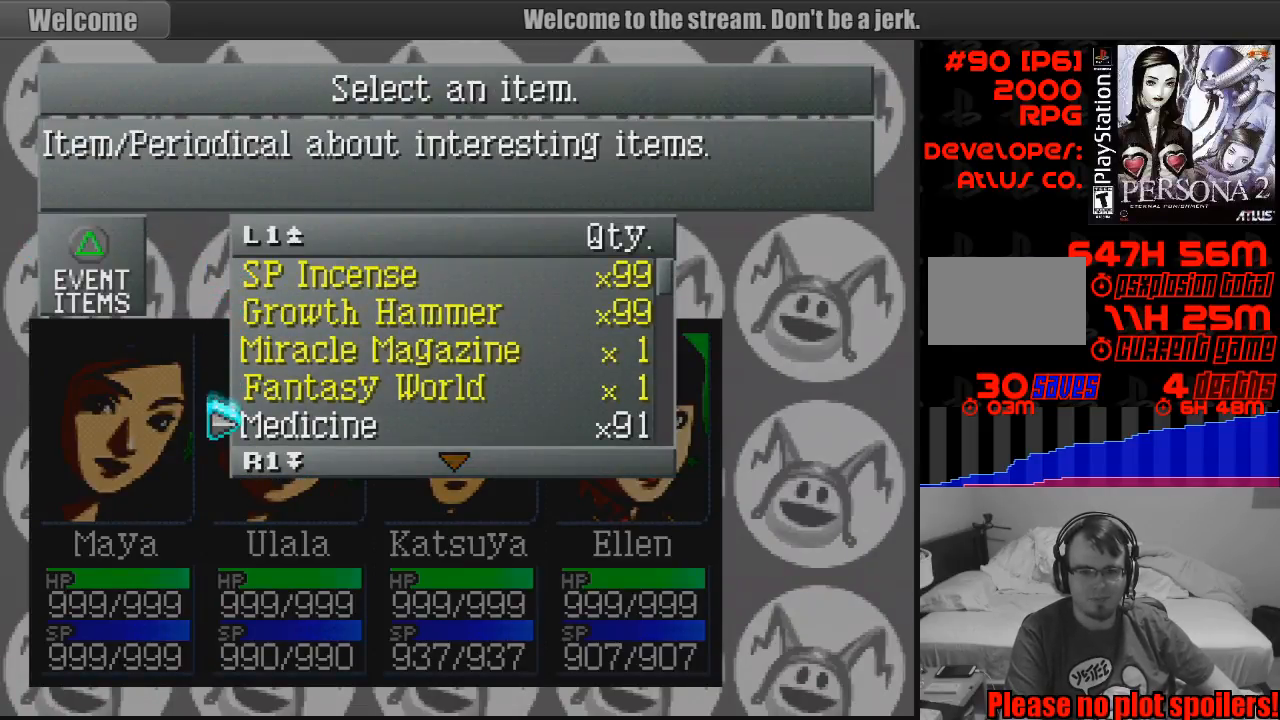
{"buttons": ["DPAD_UP"], "events": [[100, "DPAD_DOWN", "up"], [333, "DPAD_UP", "down"]]}
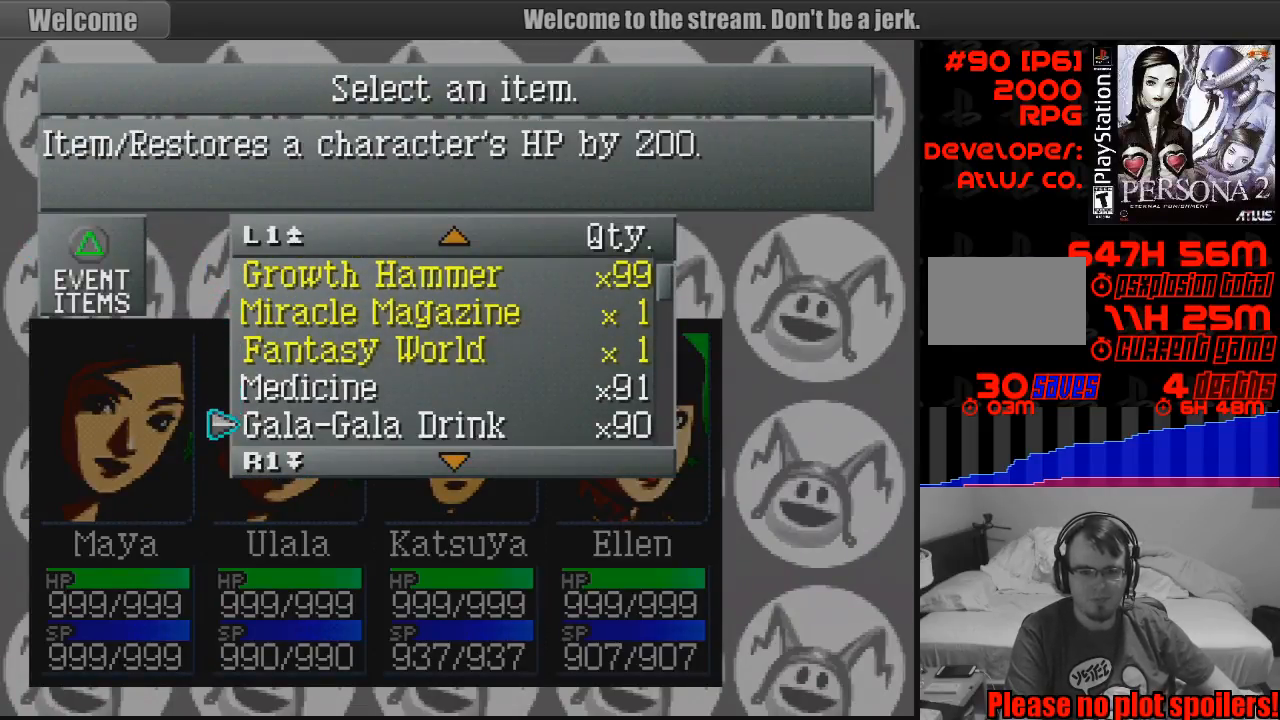
{"buttons": [], "events": [[500, "DPAD_UP", "up"]]}
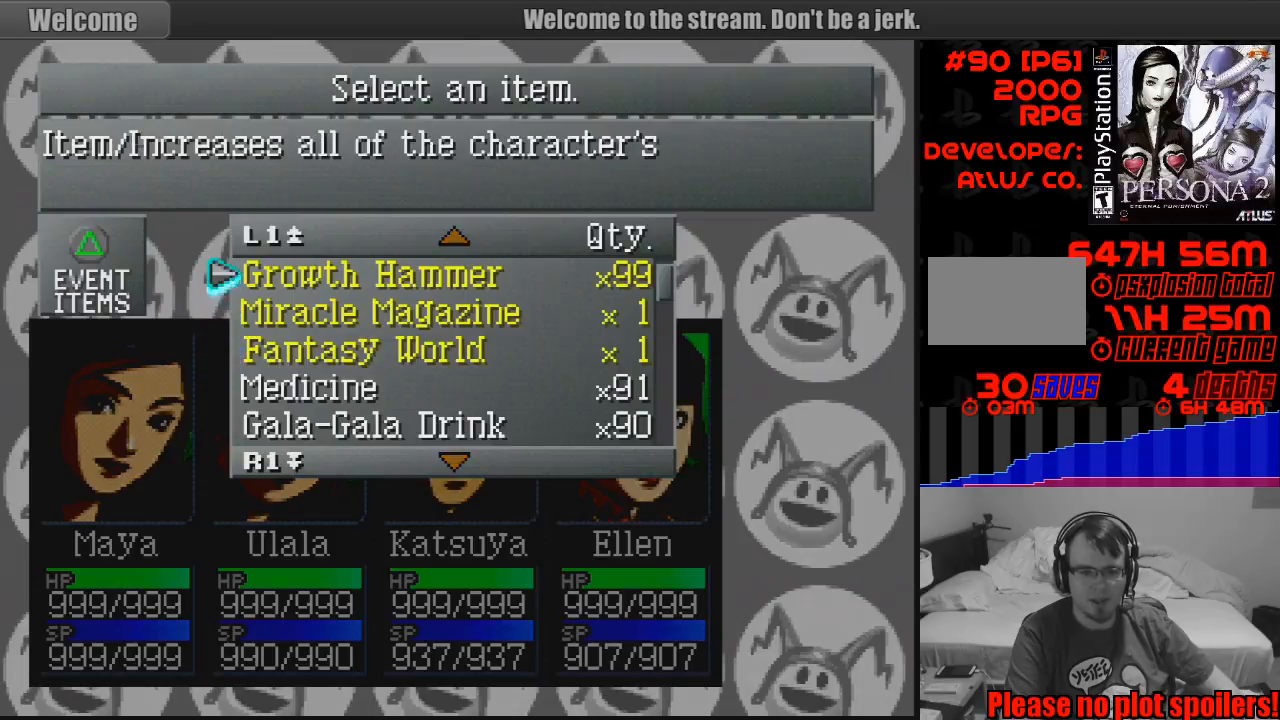
{"buttons": [], "events": [[250, "CIRCLE", "down"], [383, "CIRCLE", "up"]]}
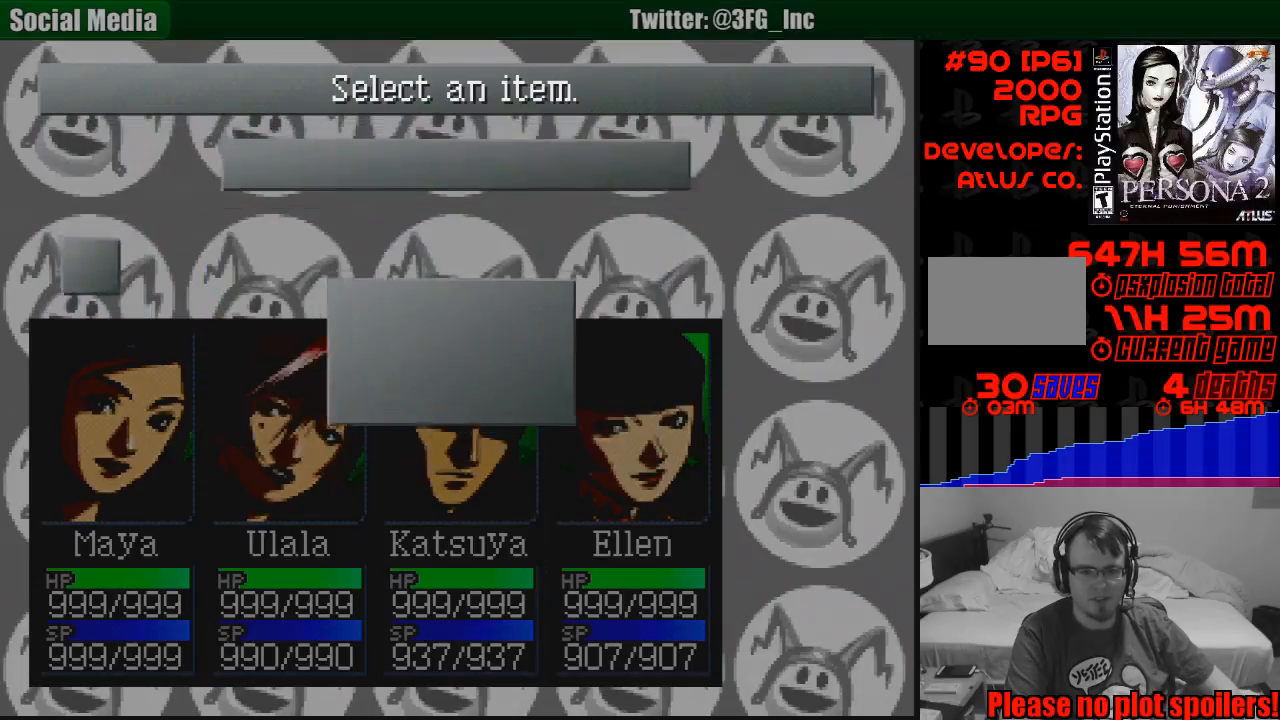
{"buttons": [], "events": []}
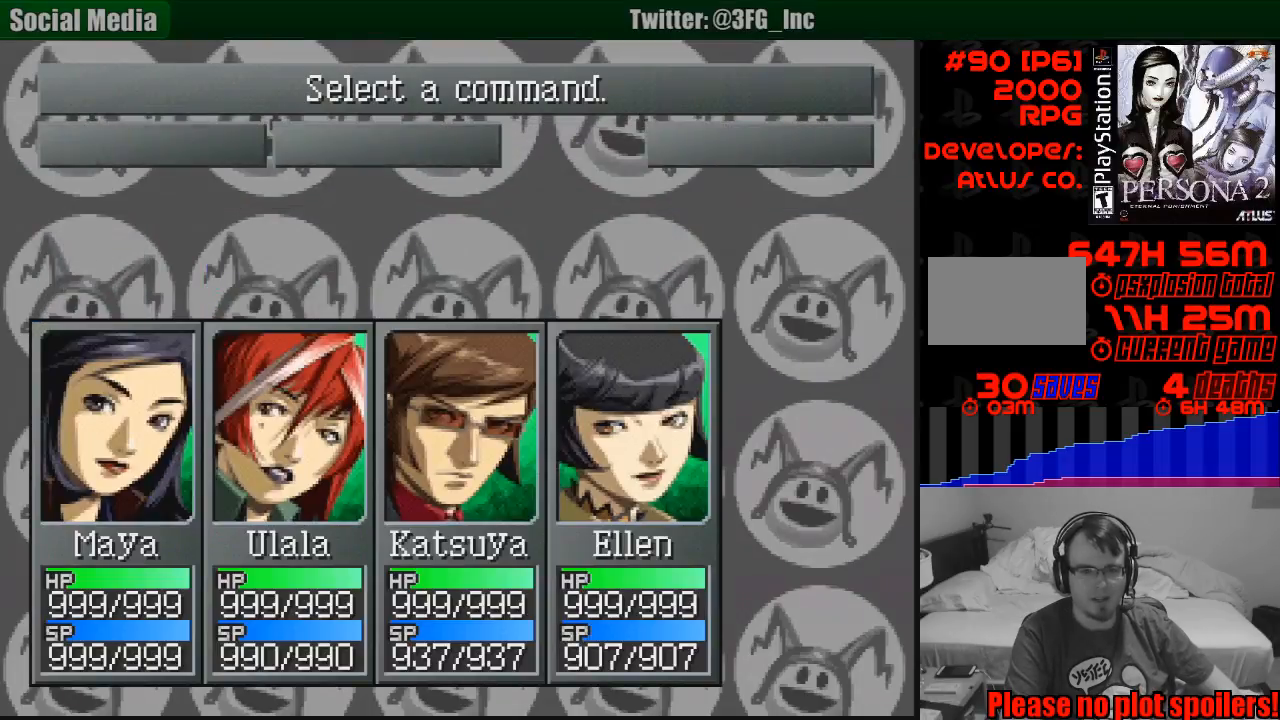
{"buttons": [], "events": []}
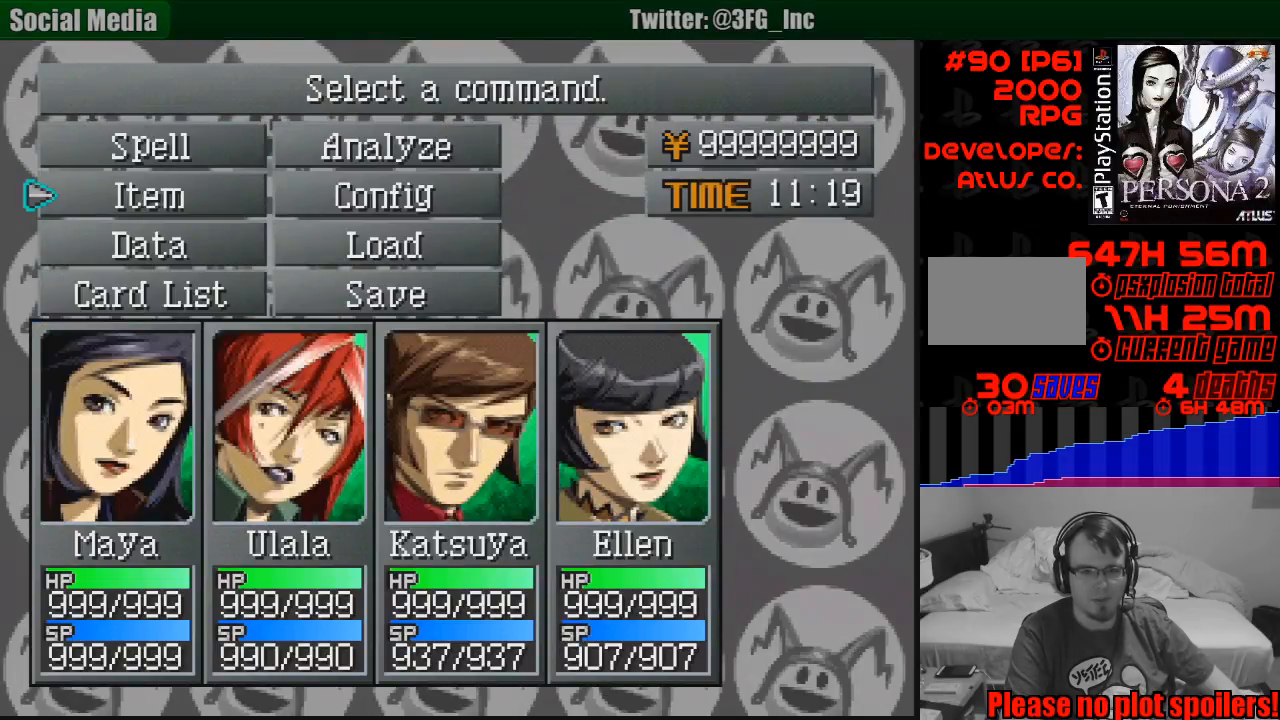
{"buttons": ["DPAD_UP"], "events": [[83, "DPAD_DOWN", "down"], [167, "DPAD_DOWN", "up"], [467, "DPAD_UP", "down"]]}
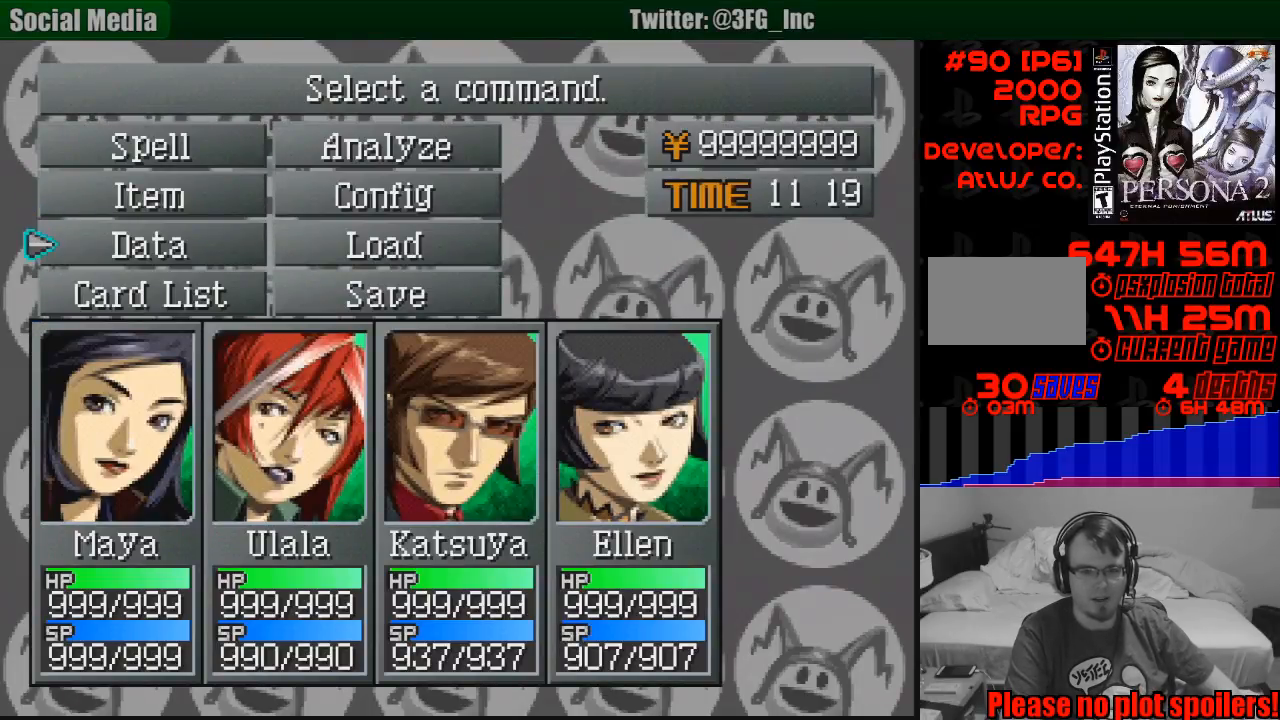
{"buttons": ["DPAD_UP"], "events": [[50, "DPAD_UP", "up"], [417, "DPAD_UP", "down"]]}